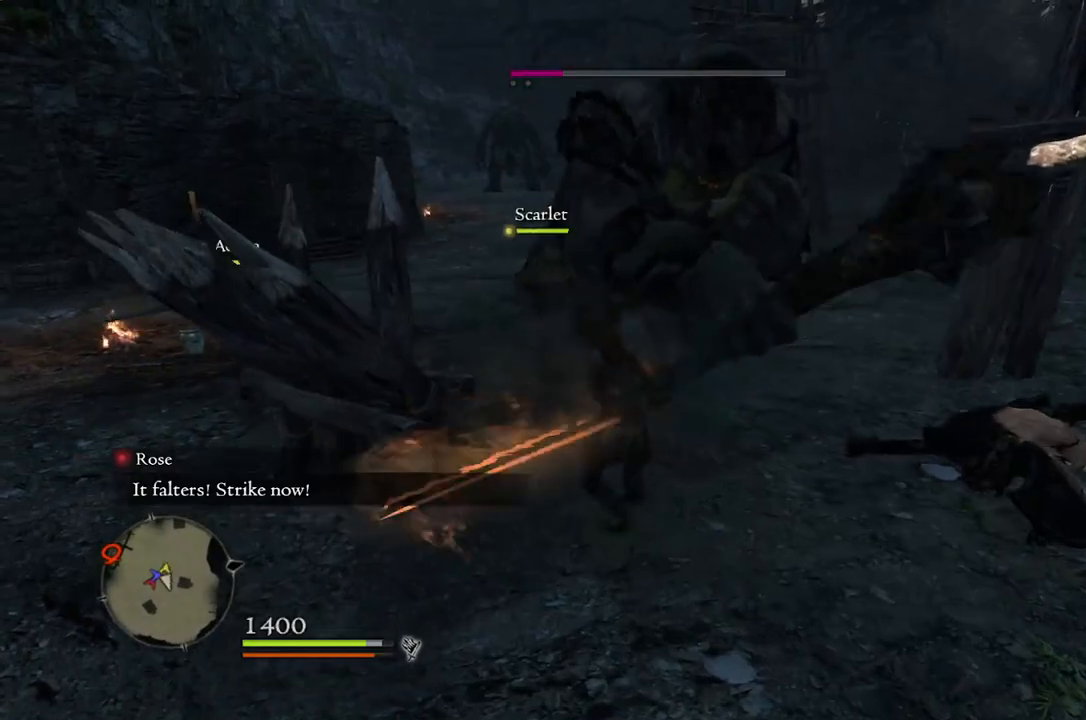
Gameplay with a controller (Xbox layout); each line is a JSON object with the inputs held at the frame after it. "events" lists button and stick changes between this image and that frame as [ms after this image, input, new state], when the widget could be followed in between.
{"buttons": [], "left_stick": "down", "right_stick": "center", "events": [[333, "left_stick", "down"]]}
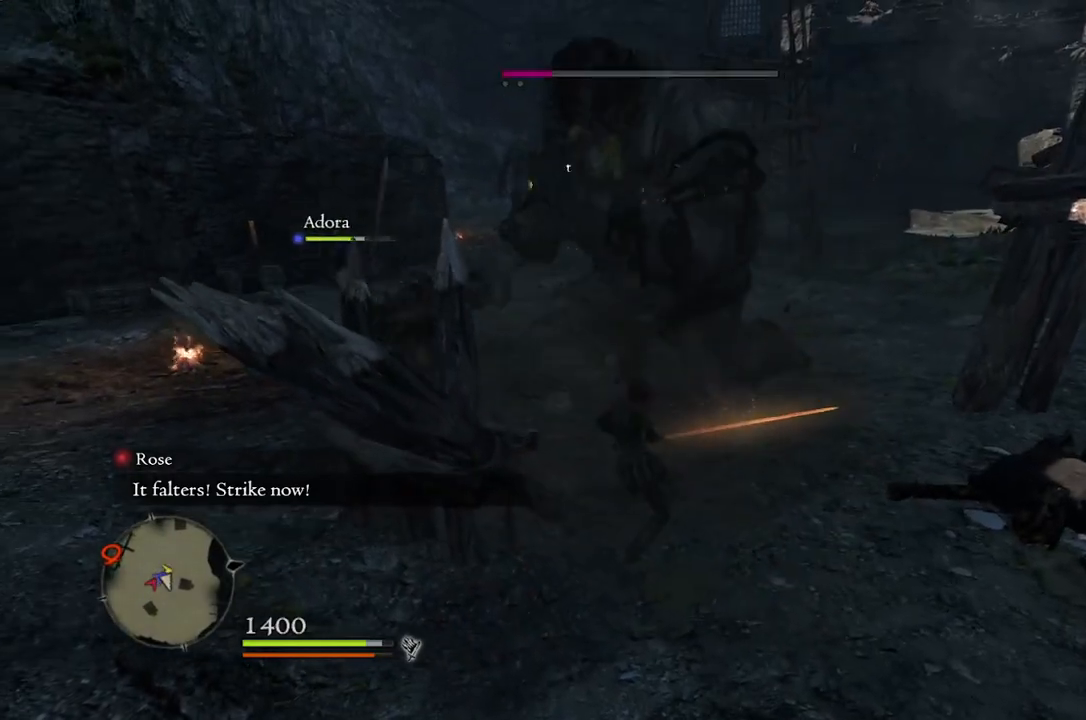
{"buttons": [], "left_stick": "down", "right_stick": "center", "events": [[250, "right_stick", "up"], [350, "right_stick", "center"]]}
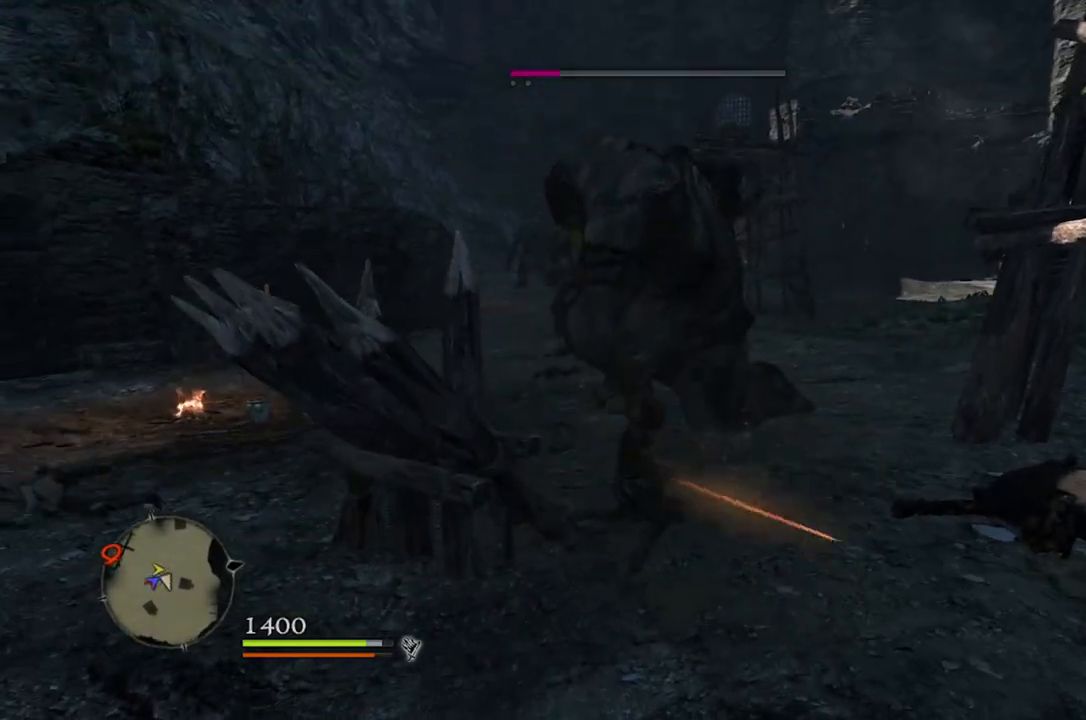
{"buttons": [], "left_stick": "down", "right_stick": "down-right", "events": [[333, "right_stick", "down-right"]]}
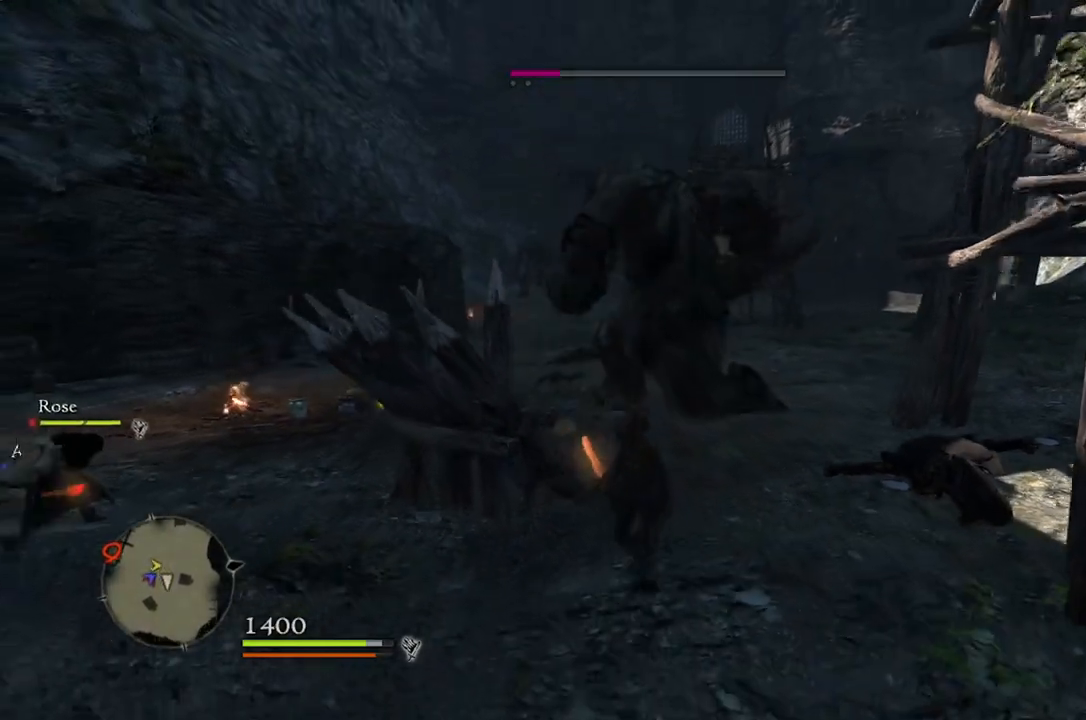
{"buttons": [], "left_stick": "down-left", "right_stick": "down-right", "events": [[50, "left_stick", "down-left"]]}
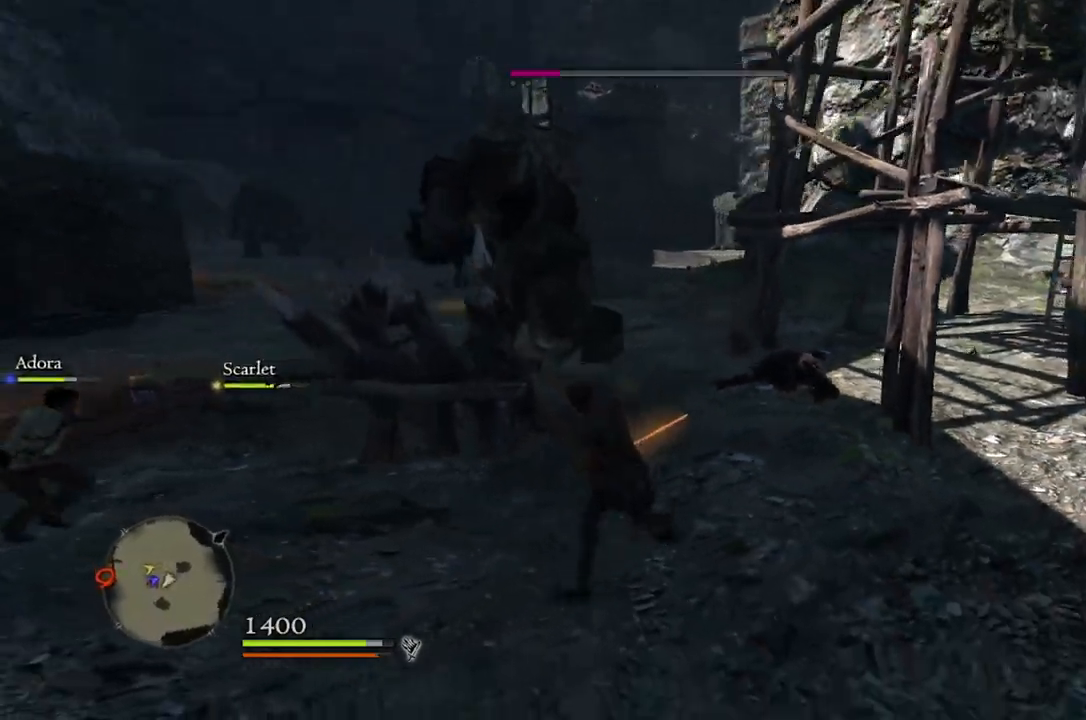
{"buttons": [], "left_stick": "left", "right_stick": "center", "events": [[167, "right_stick", "center"], [450, "left_stick", "left"]]}
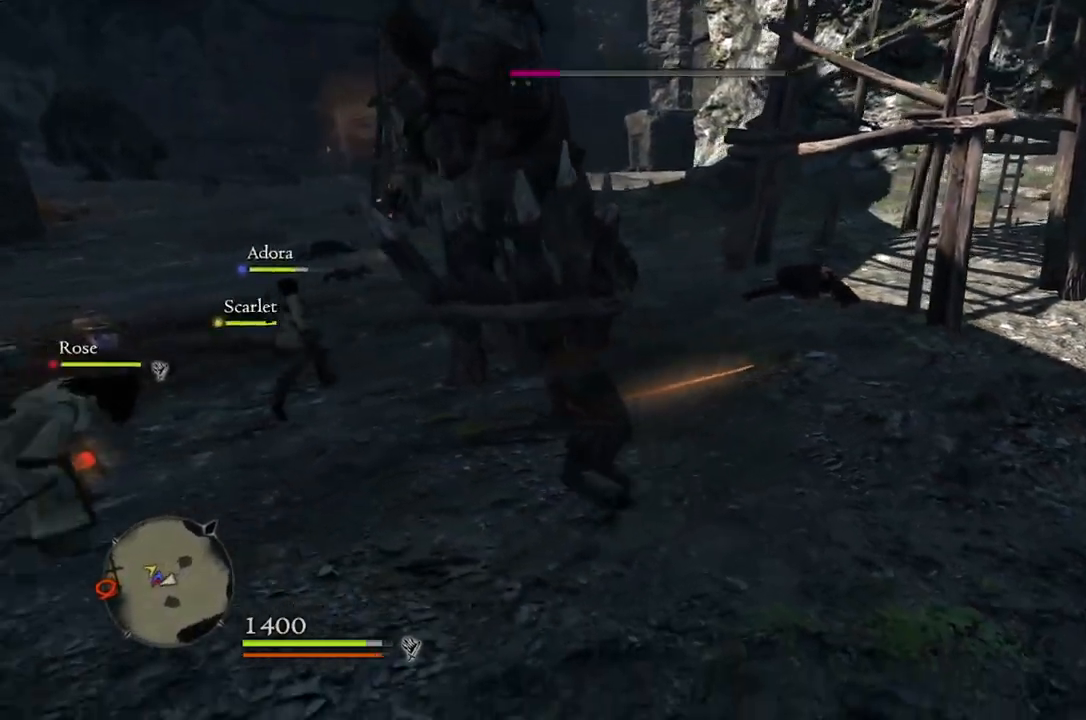
{"buttons": [], "left_stick": "left", "right_stick": "center", "events": []}
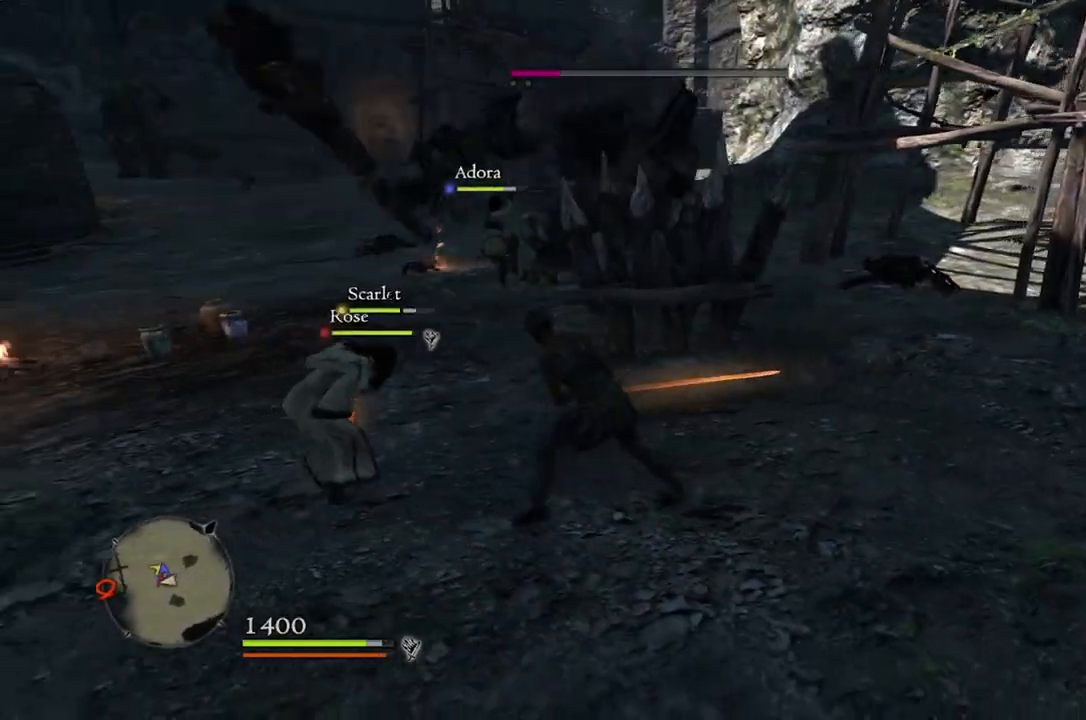
{"buttons": [], "left_stick": "up-left", "right_stick": "center", "events": [[350, "left_stick", "up-left"]]}
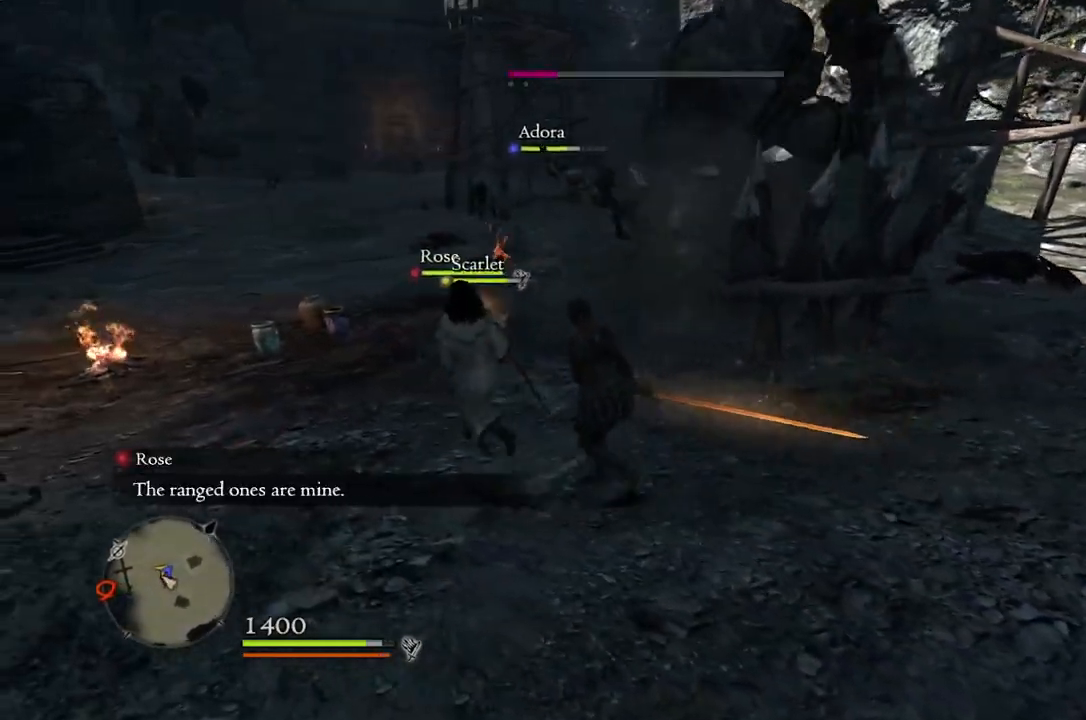
{"buttons": [], "left_stick": "up-left", "right_stick": "center", "events": []}
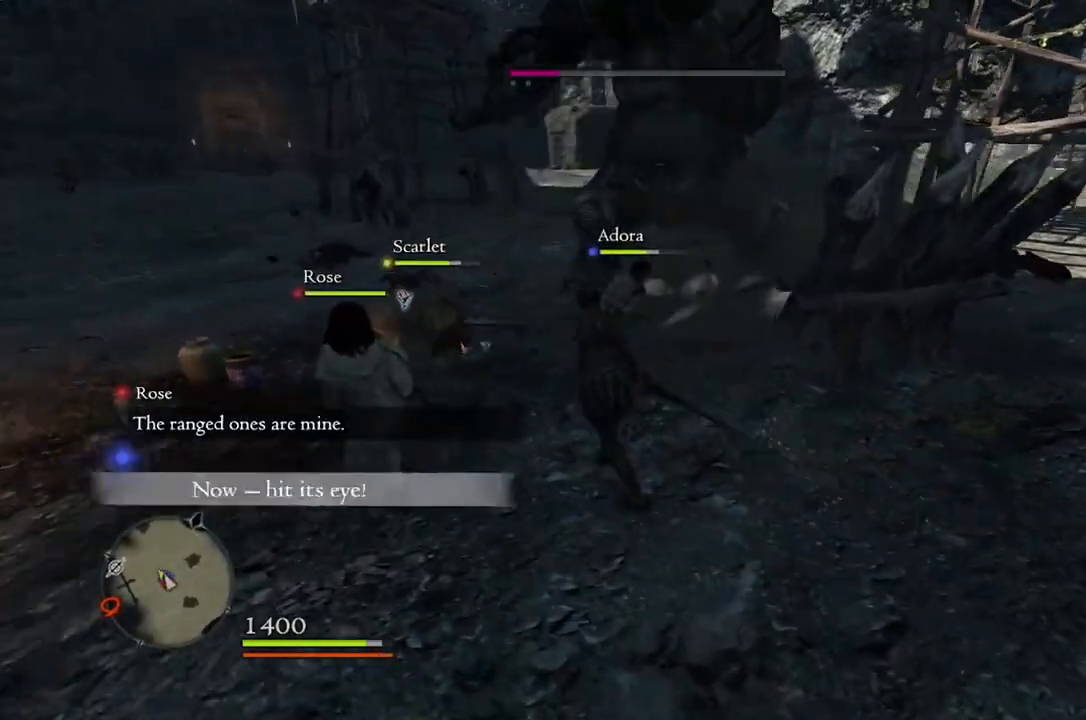
{"buttons": [], "left_stick": "up", "right_stick": "center", "events": [[17, "left_stick", "up"]]}
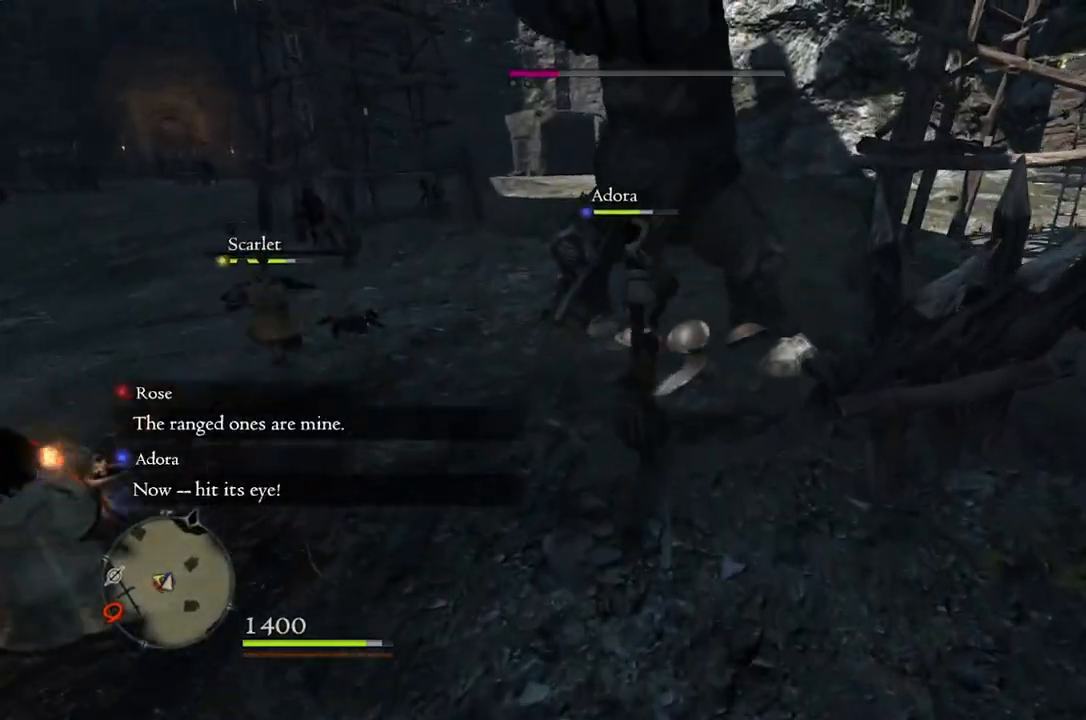
{"buttons": [], "left_stick": "up-right", "right_stick": "center", "events": [[100, "left_stick", "up-right"]]}
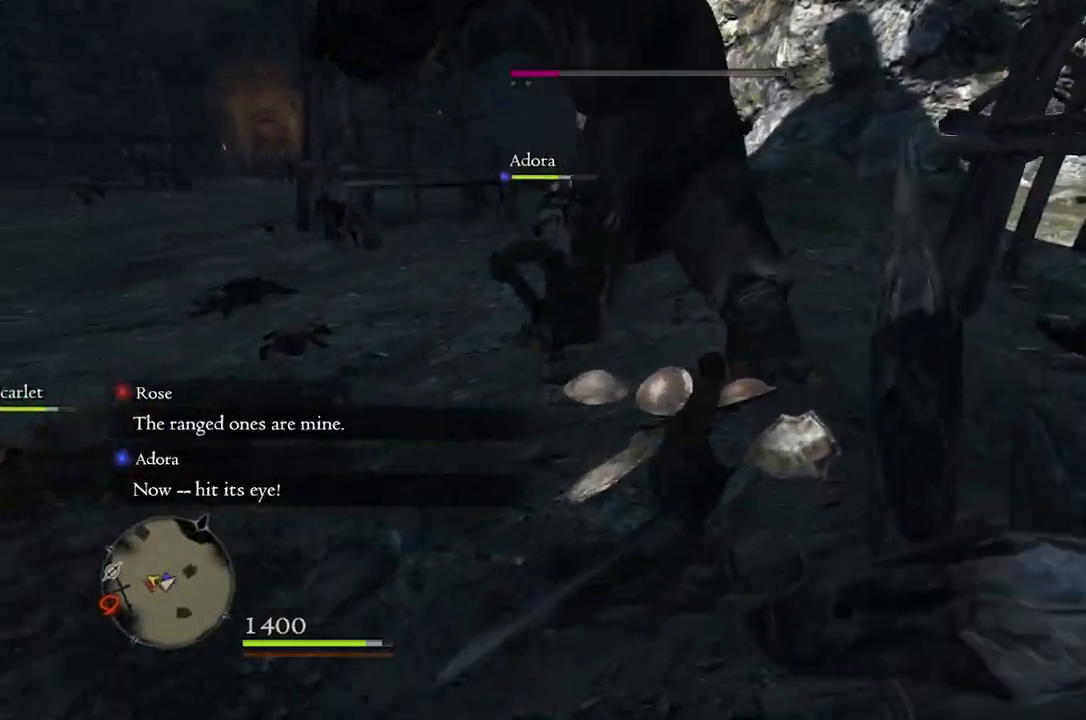
{"buttons": [], "left_stick": "up-right", "right_stick": "center", "events": []}
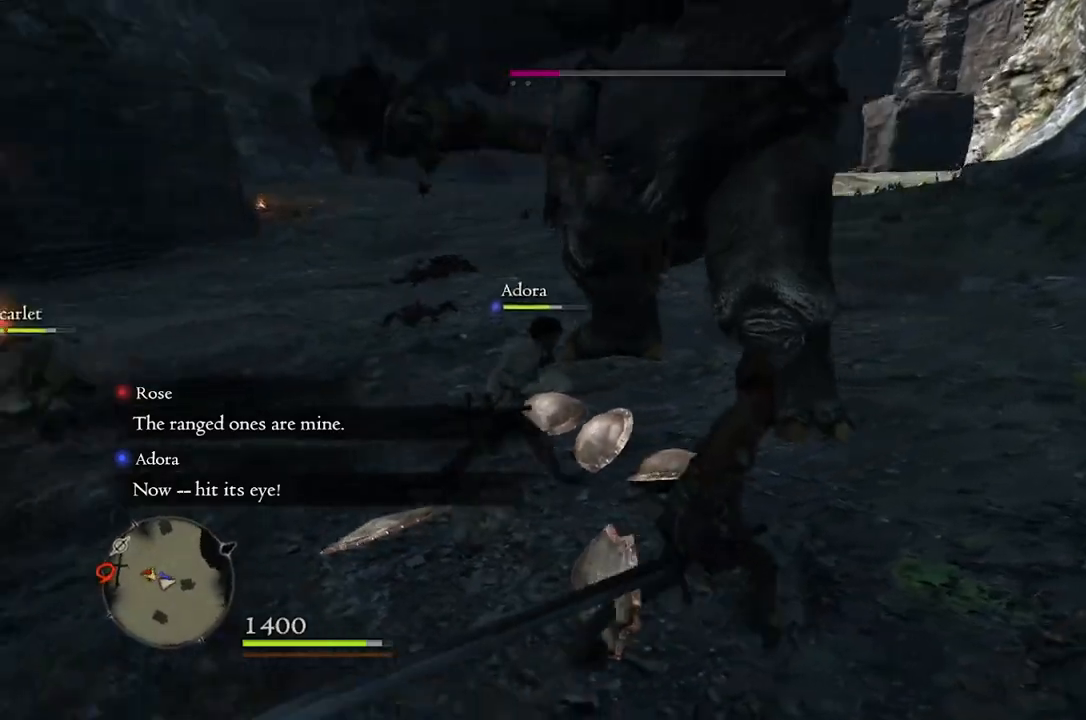
{"buttons": [], "left_stick": "up-right", "right_stick": "center", "events": []}
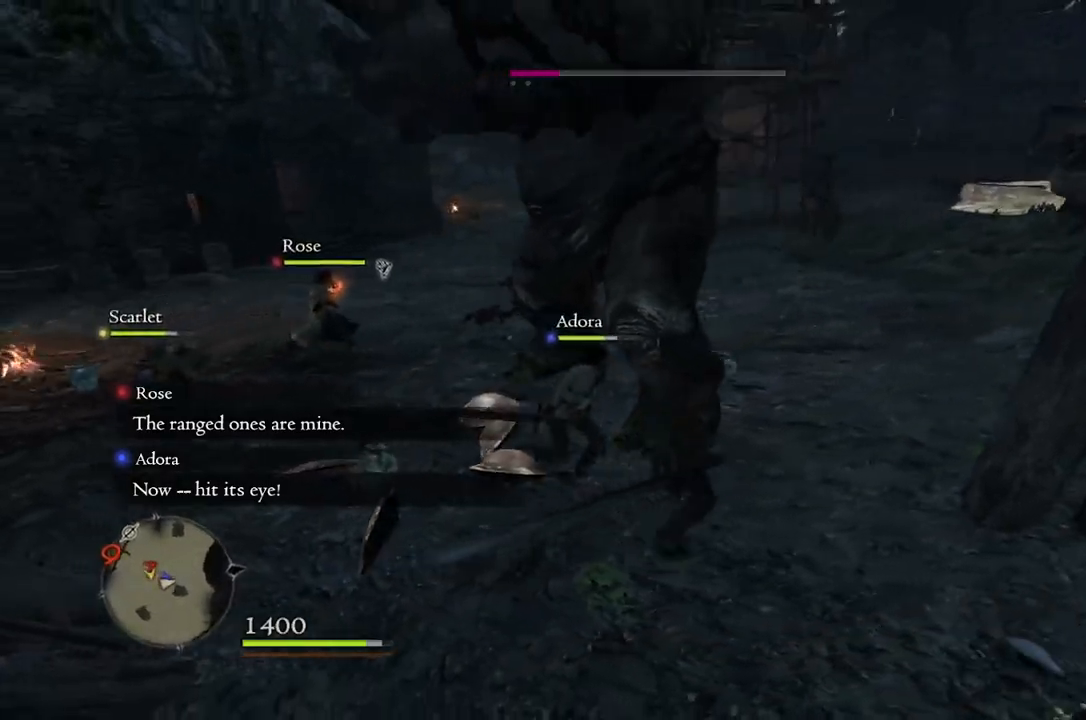
{"buttons": [], "left_stick": "up-right", "right_stick": "left", "events": [[183, "right_stick", "left"]]}
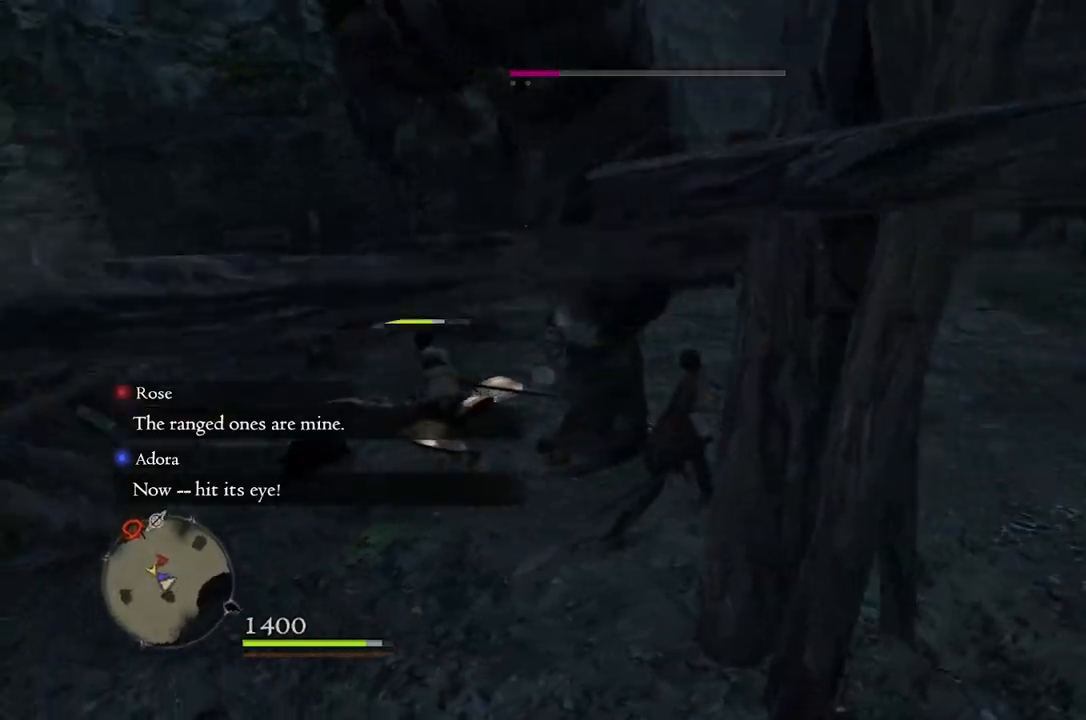
{"buttons": ["Y", "R1"], "left_stick": "center", "right_stick": "center", "events": [[133, "right_stick", "center"], [383, "R1", "down"], [417, "left_stick", "up-left"], [483, "Y", "down"], [483, "left_stick", "center"]]}
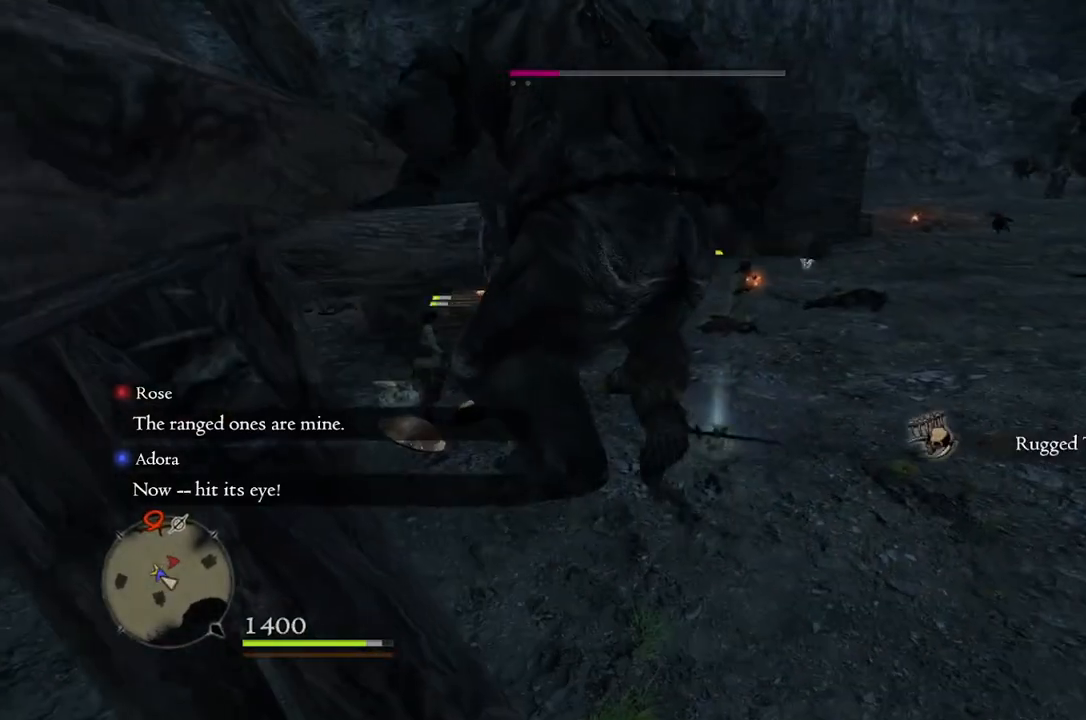
{"buttons": ["R1"], "left_stick": "center", "right_stick": "left", "events": [[50, "Y", "up"], [483, "right_stick", "left"]]}
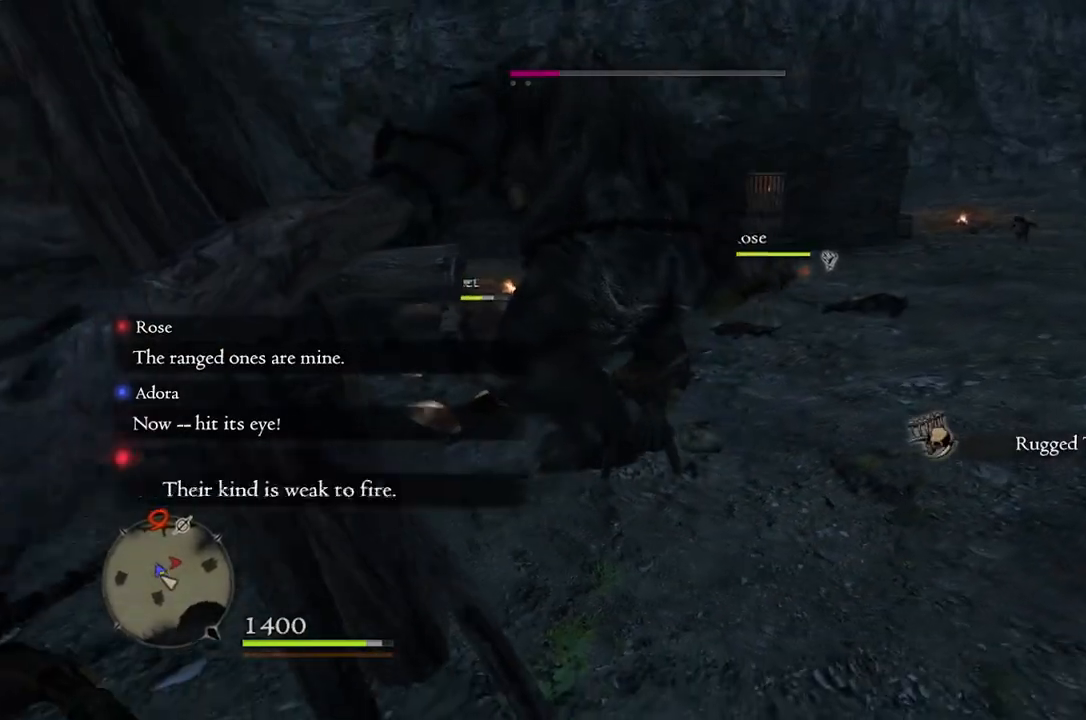
{"buttons": ["R1"], "left_stick": "center", "right_stick": "center", "events": [[150, "right_stick", "center"]]}
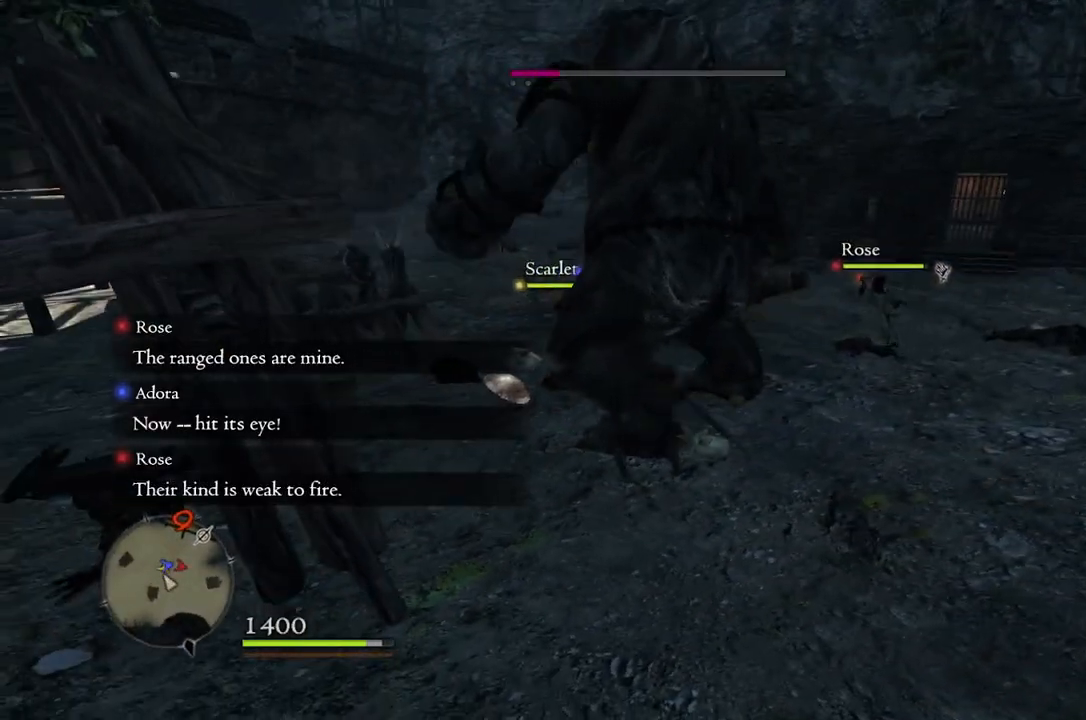
{"buttons": ["R1"], "left_stick": "center", "right_stick": "center", "events": []}
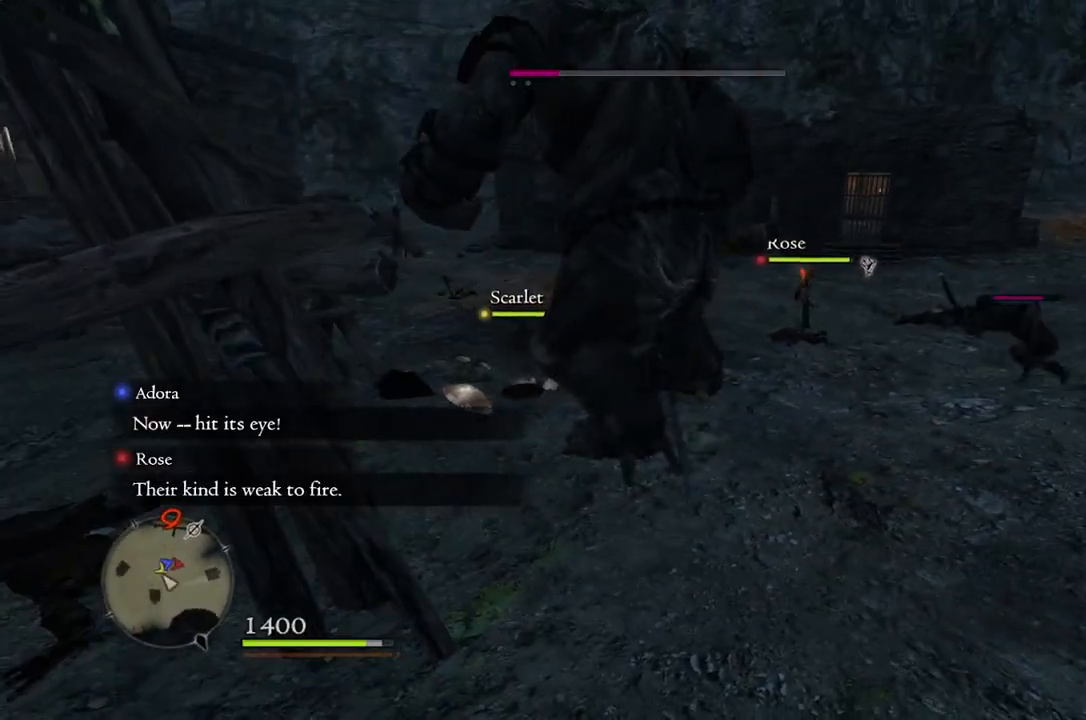
{"buttons": ["R1"], "left_stick": "center", "right_stick": "center", "events": []}
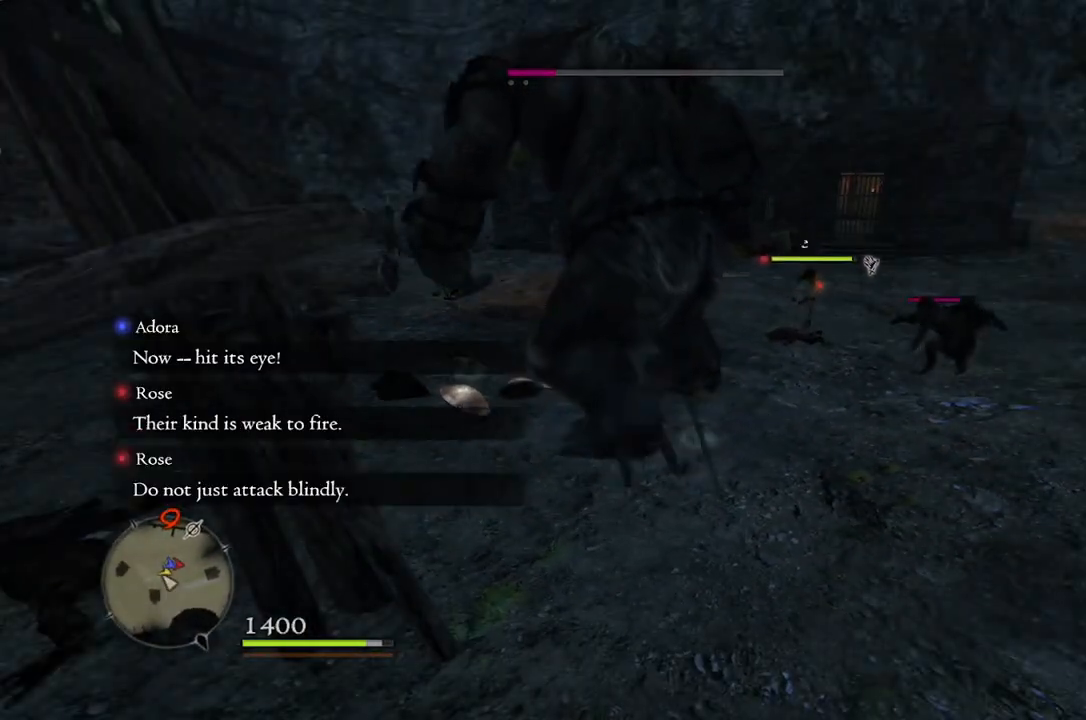
{"buttons": ["R1"], "left_stick": "center", "right_stick": "center", "events": []}
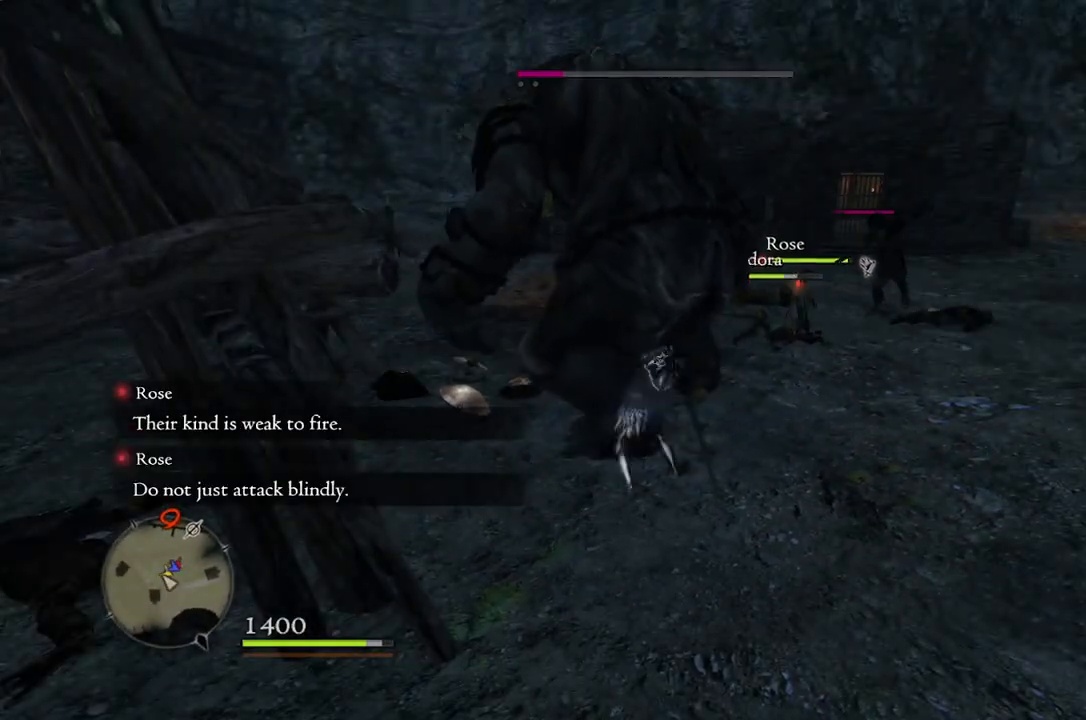
{"buttons": [], "left_stick": "center", "right_stick": "center", "events": [[50, "R1", "up"]]}
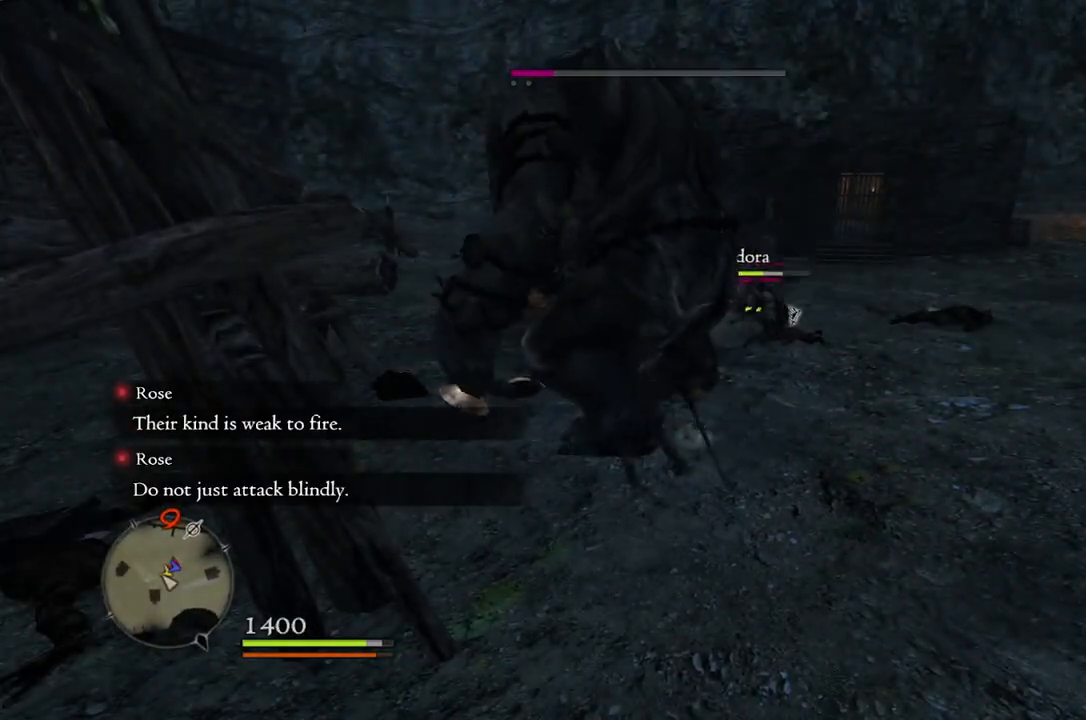
{"buttons": [], "left_stick": "center", "right_stick": "center", "events": []}
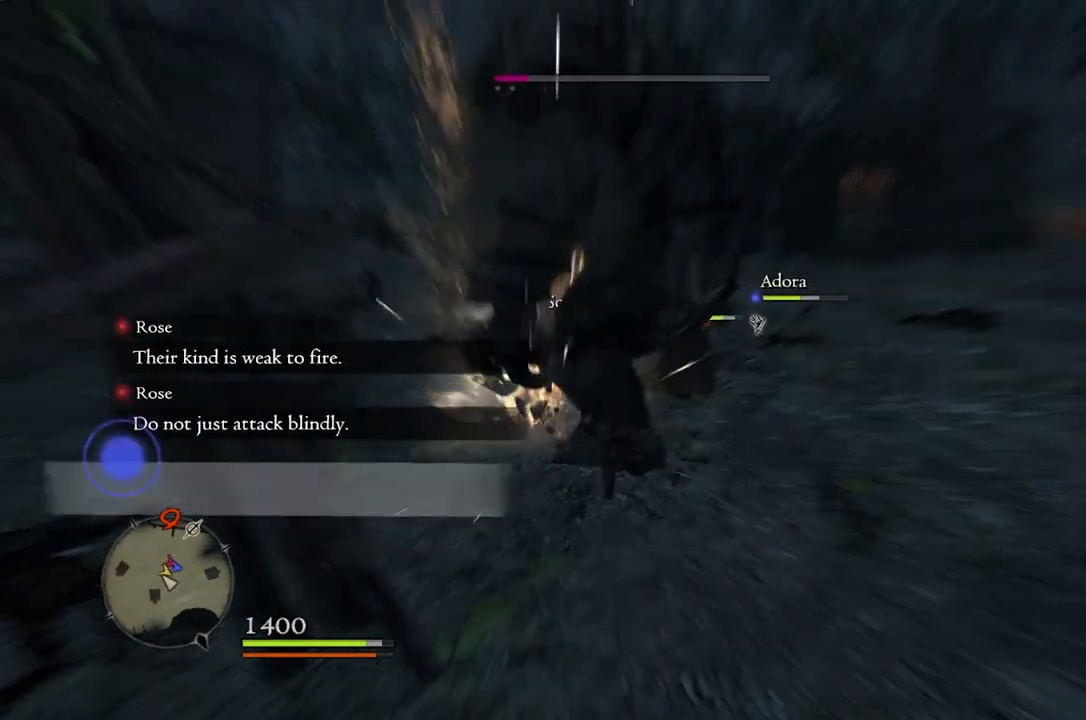
{"buttons": [], "left_stick": "center", "right_stick": "center", "events": []}
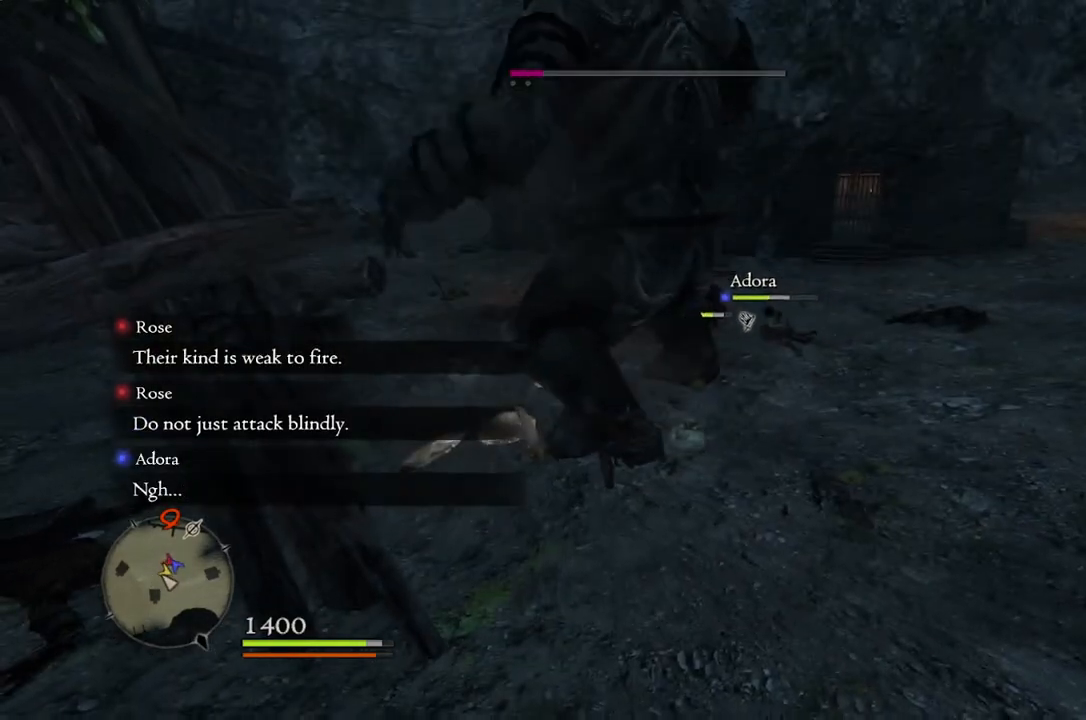
{"buttons": [], "left_stick": "right", "right_stick": "center", "events": [[17, "right_stick", "left"], [133, "right_stick", "center"], [317, "left_stick", "right"]]}
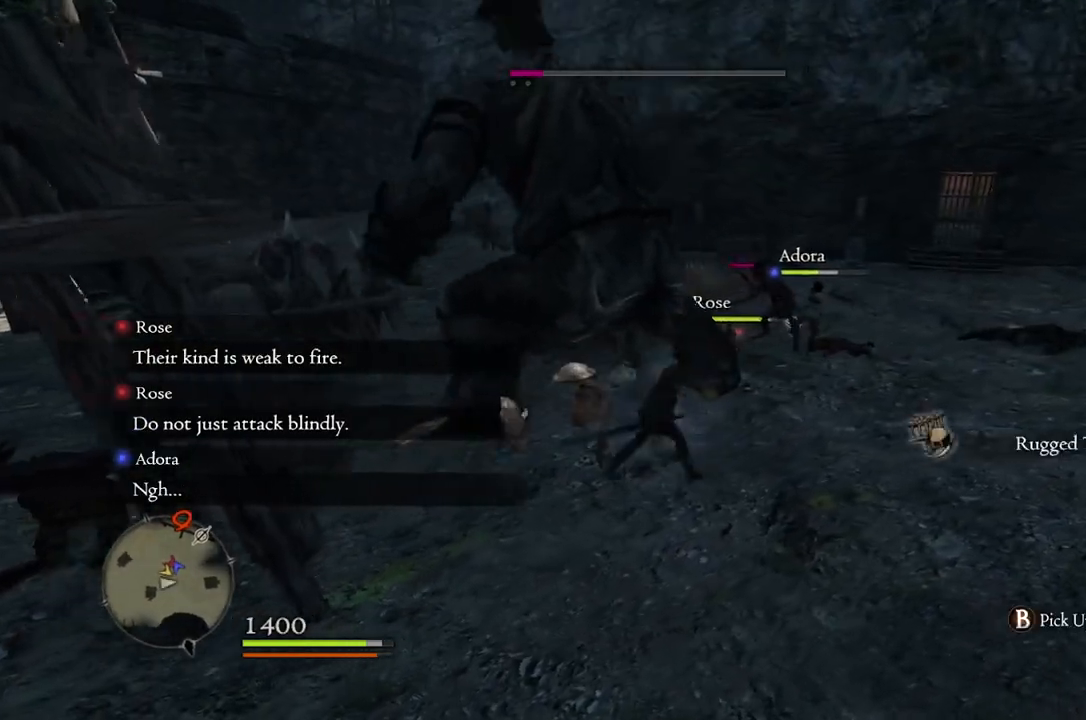
{"buttons": [], "left_stick": "center", "right_stick": "center", "events": [[33, "left_stick", "up-right"], [133, "B", "down"], [183, "left_stick", "center"], [217, "B", "up"]]}
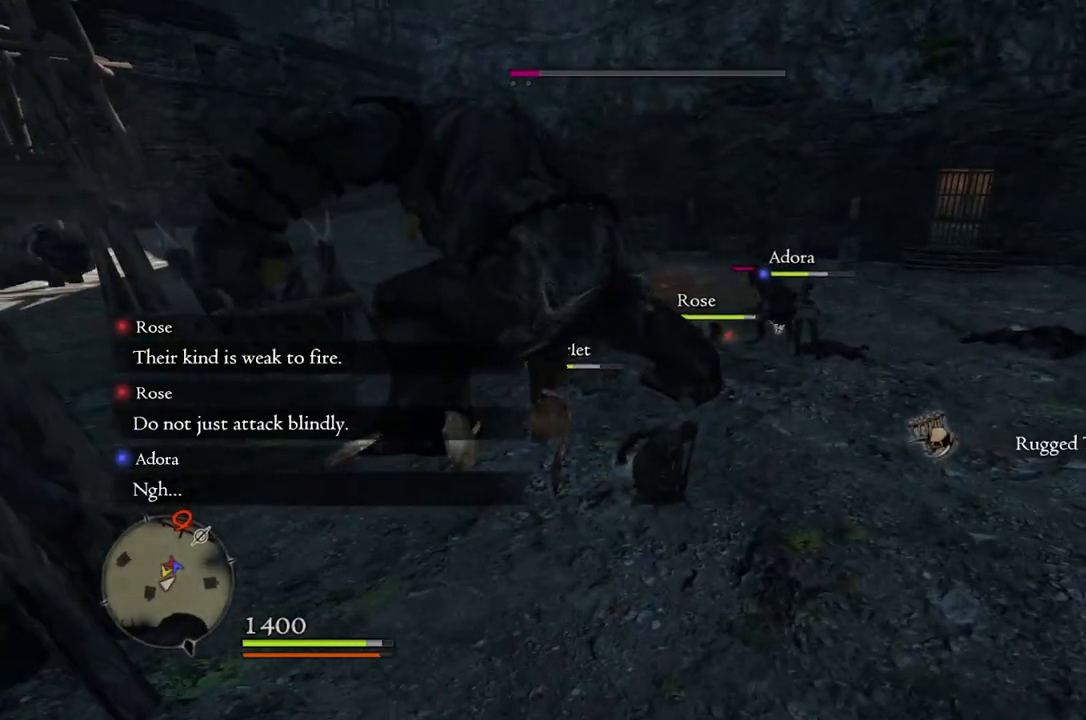
{"buttons": ["R1"], "left_stick": "left", "right_stick": "center", "events": [[117, "left_stick", "left"], [467, "R1", "down"]]}
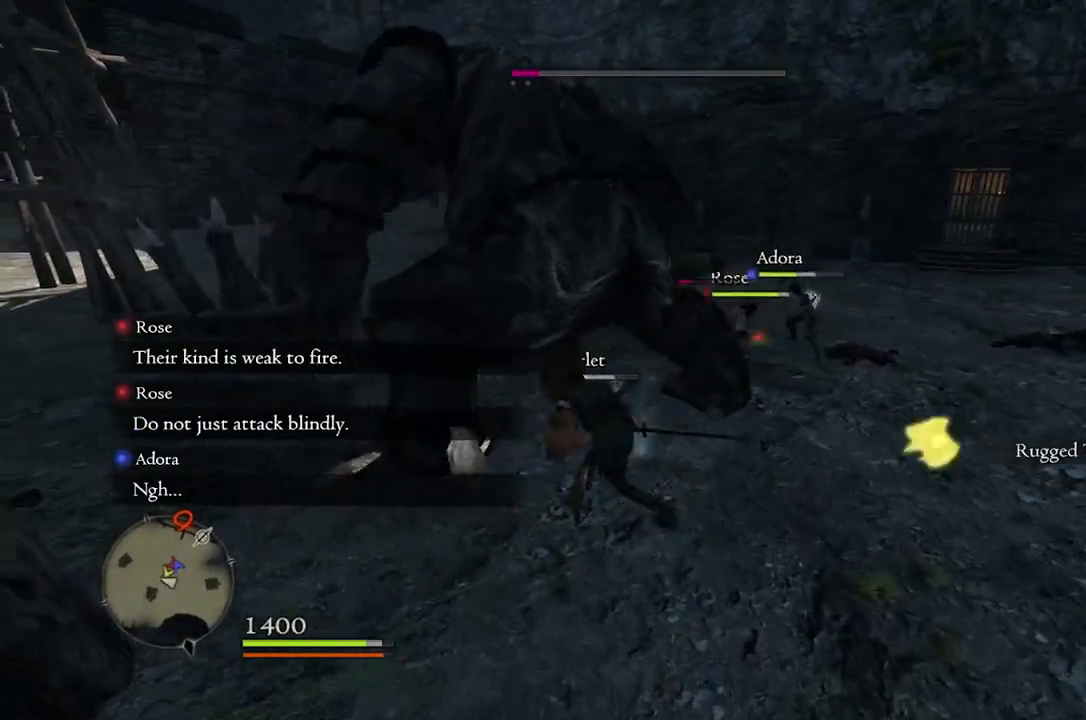
{"buttons": ["R1"], "left_stick": "center", "right_stick": "center", "events": [[200, "Y", "down"], [250, "left_stick", "center"], [283, "Y", "up"]]}
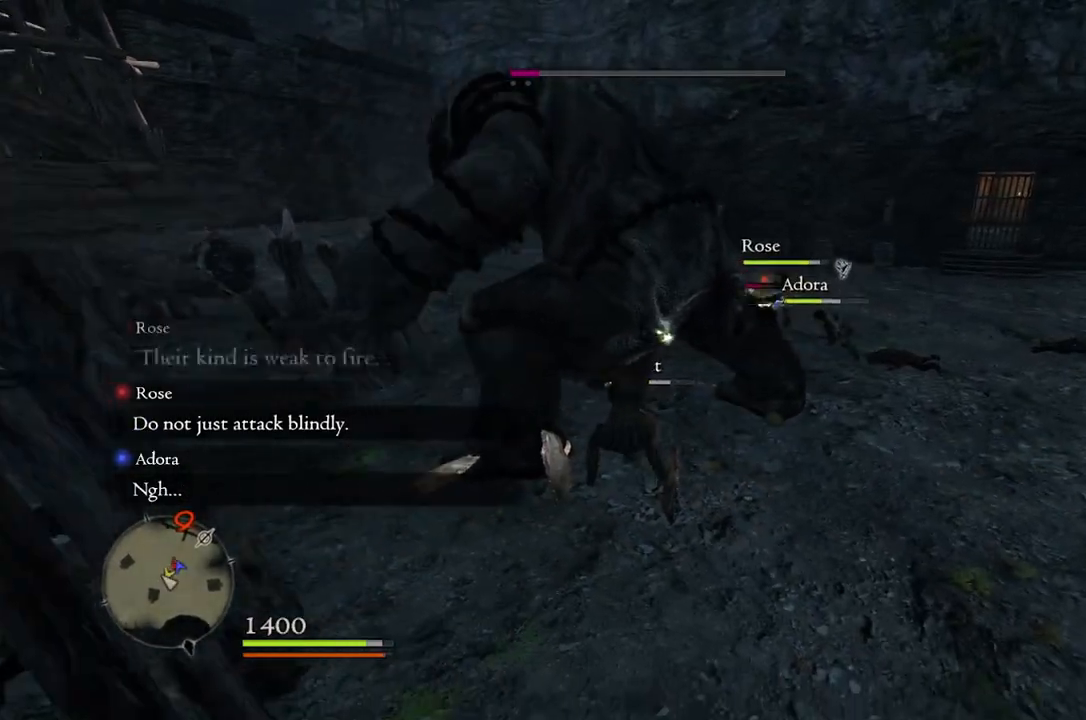
{"buttons": ["R1"], "left_stick": "center", "right_stick": "left", "events": [[317, "right_stick", "left"]]}
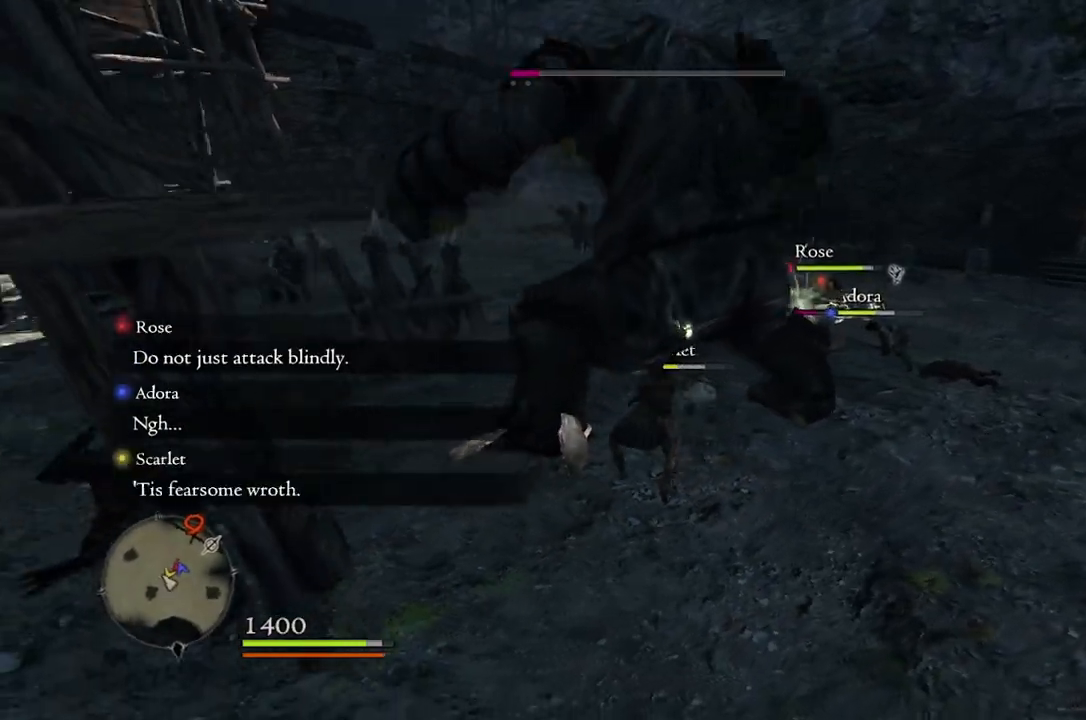
{"buttons": ["R1"], "left_stick": "center", "right_stick": "center", "events": [[17, "right_stick", "center"]]}
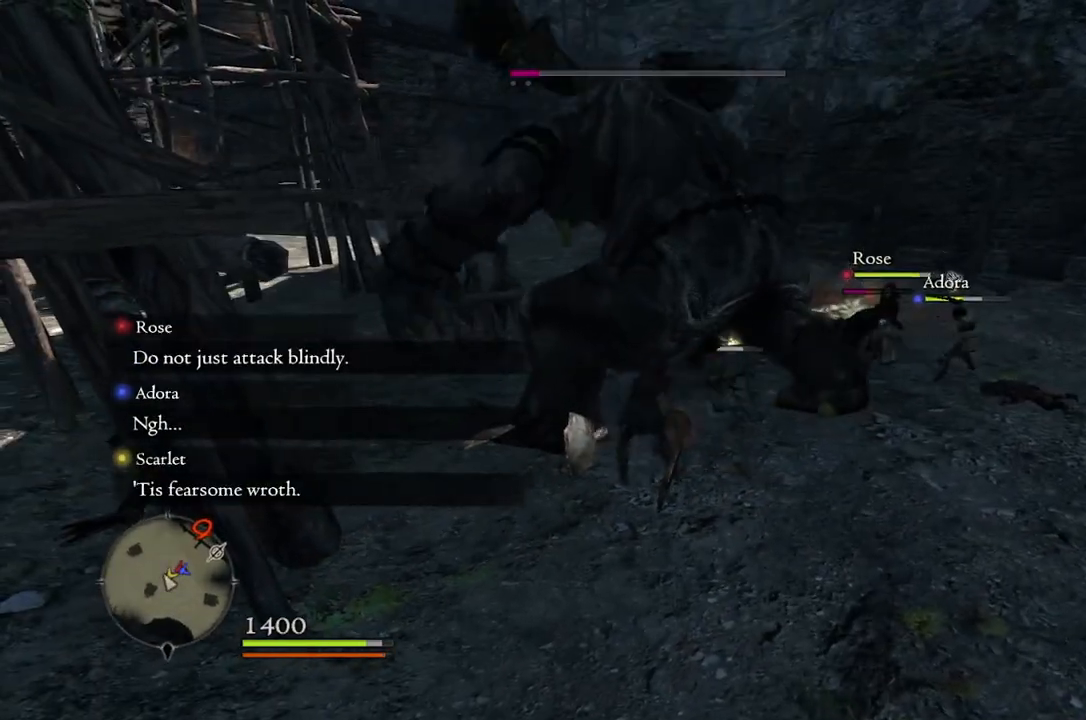
{"buttons": ["R1"], "left_stick": "center", "right_stick": "center", "events": []}
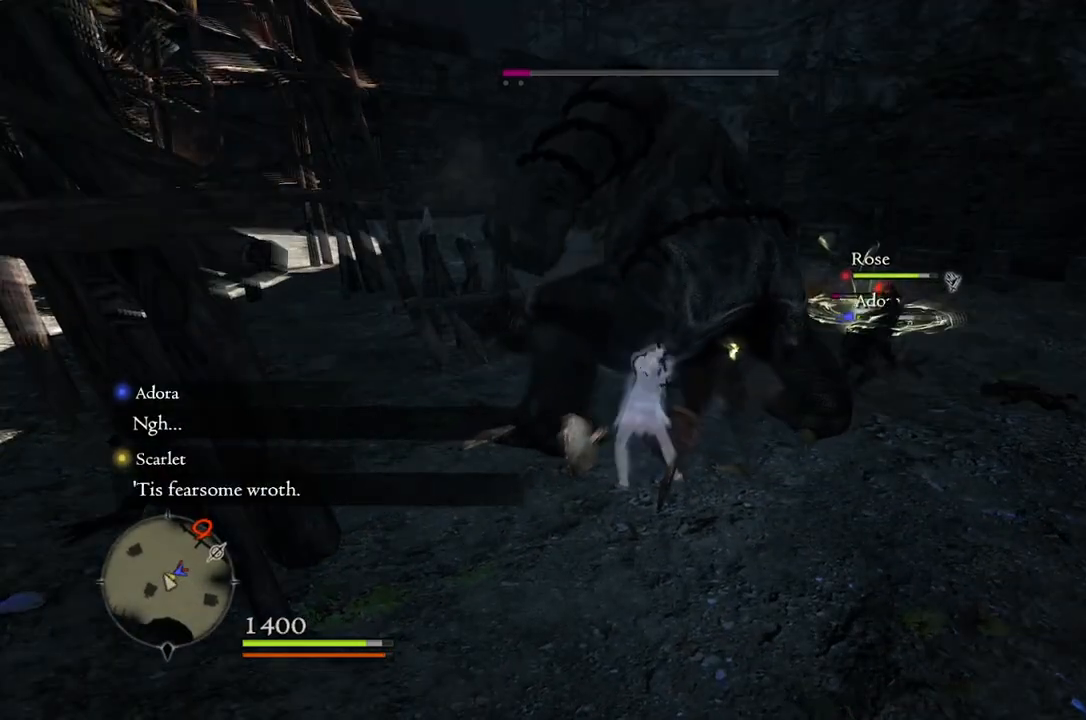
{"buttons": ["R1"], "left_stick": "center", "right_stick": "center", "events": []}